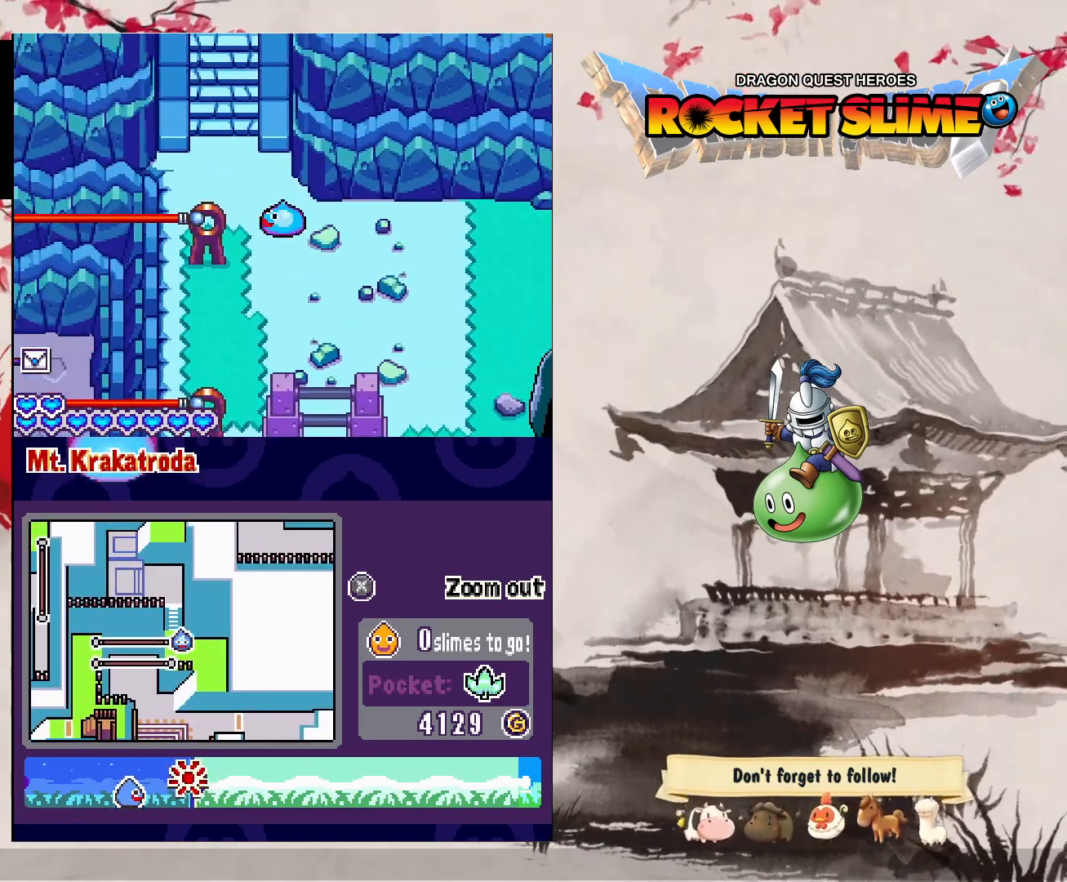
Gameplay with a controller (Xbox layout); each line is a JSON object with the inputs held at the frame after it. "events" lists button and stick changes between this image and that frame as [ms after this image, input, new state], when the widget could be followed in between. Not read: DPAD_DOWN DPAD_LEFT L3 R3 SELECT START.
{"buttons": [], "left_stick": "center", "right_stick": "center", "events": []}
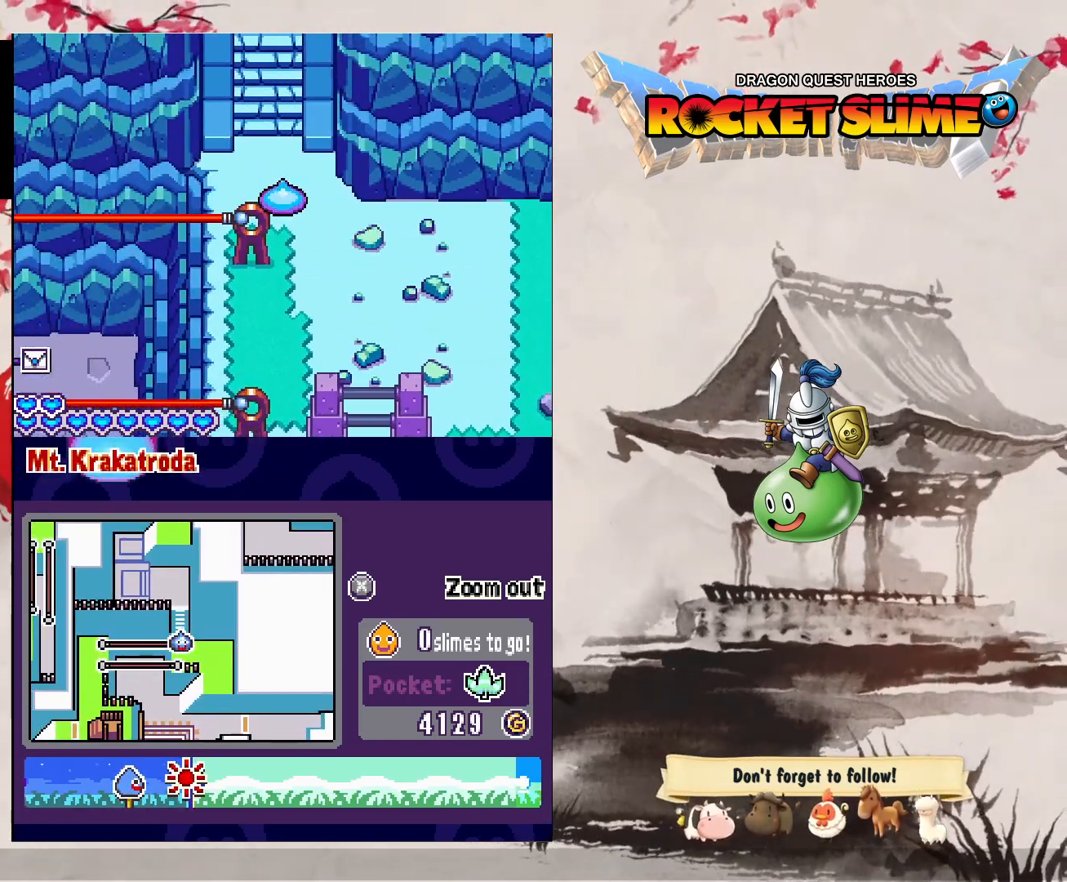
{"buttons": [], "left_stick": "center", "right_stick": "center", "events": []}
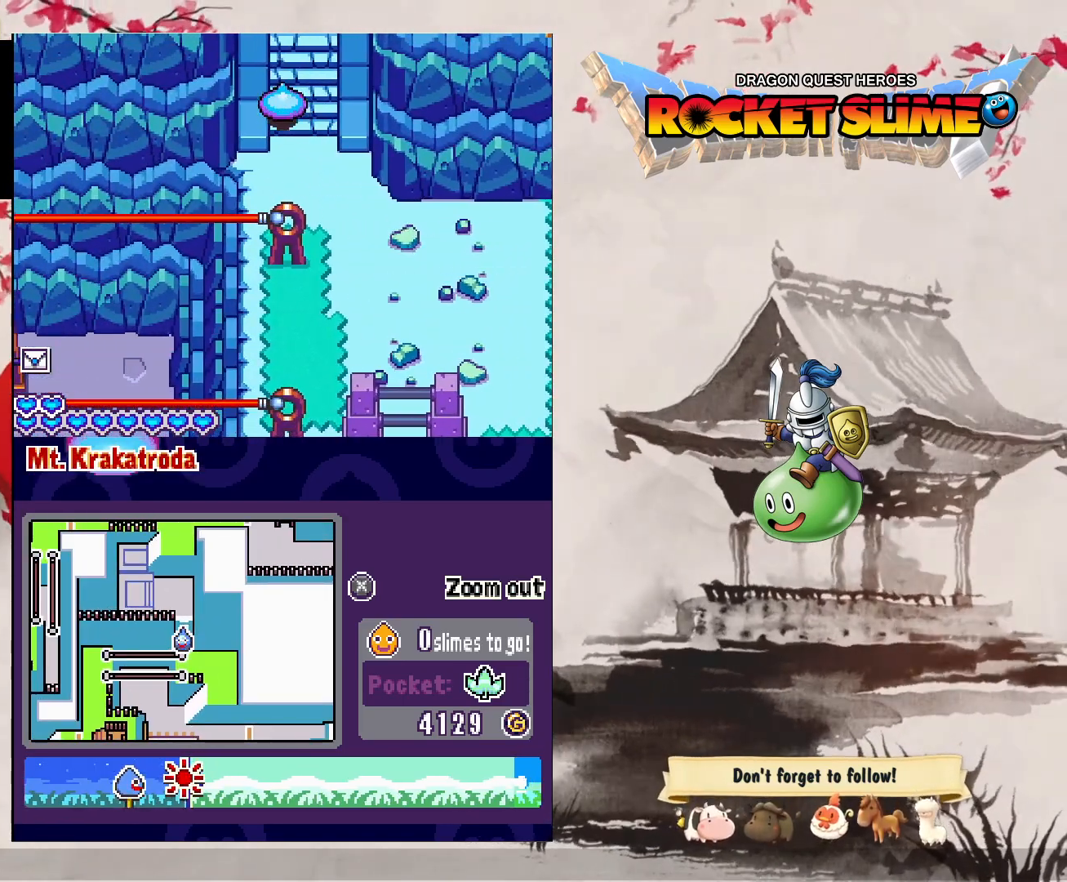
{"buttons": [], "left_stick": "center", "right_stick": "center", "events": []}
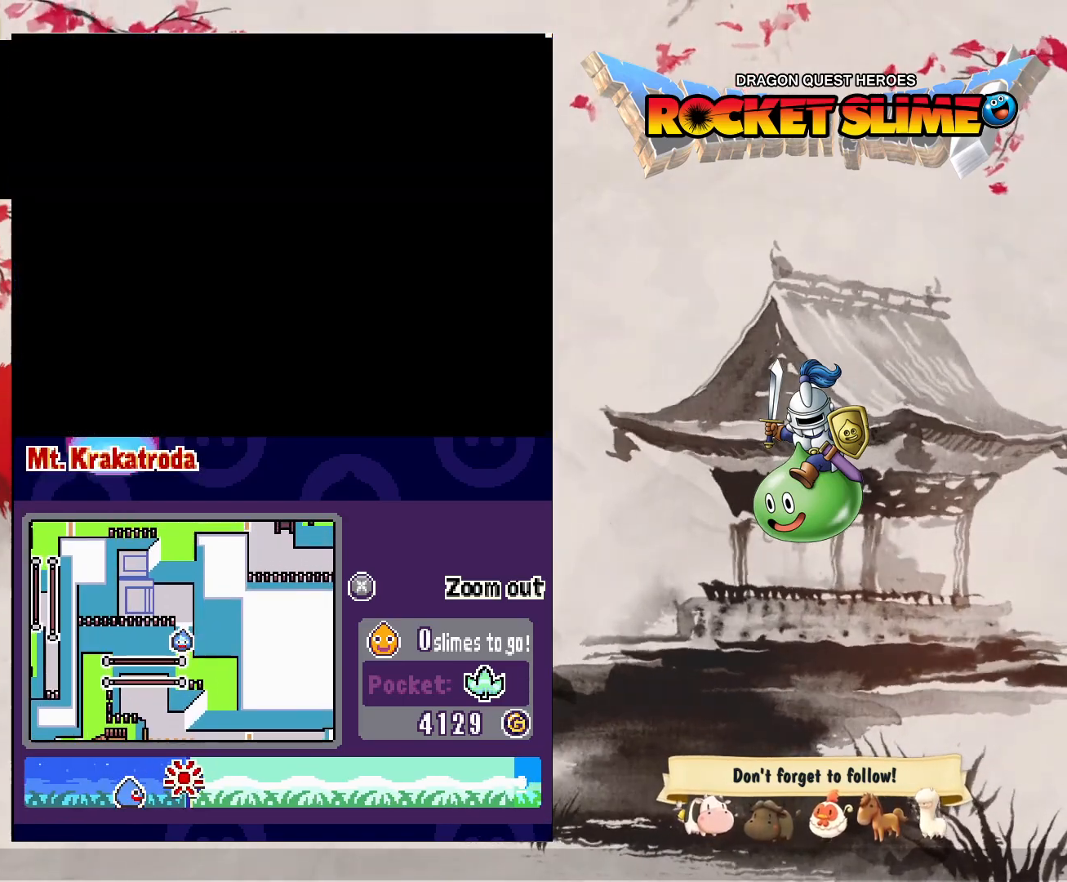
{"buttons": [], "left_stick": "center", "right_stick": "center", "events": []}
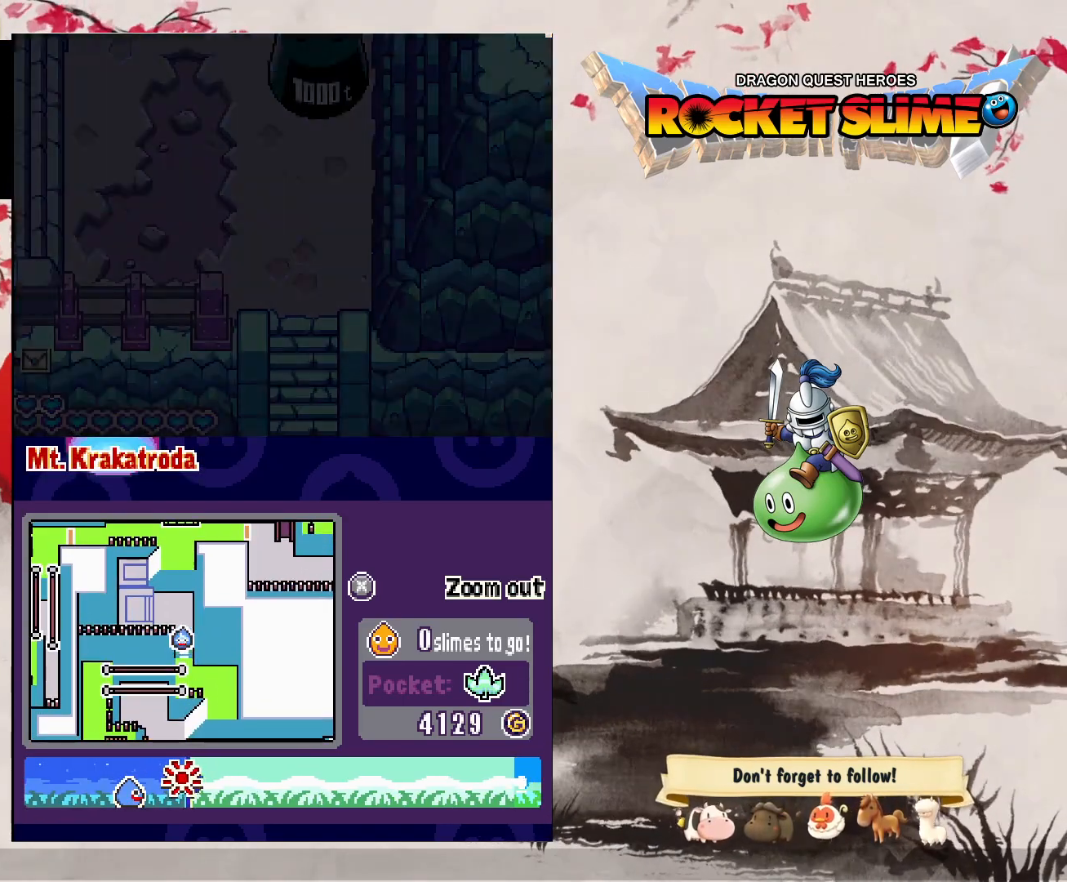
{"buttons": [], "left_stick": "center", "right_stick": "center", "events": []}
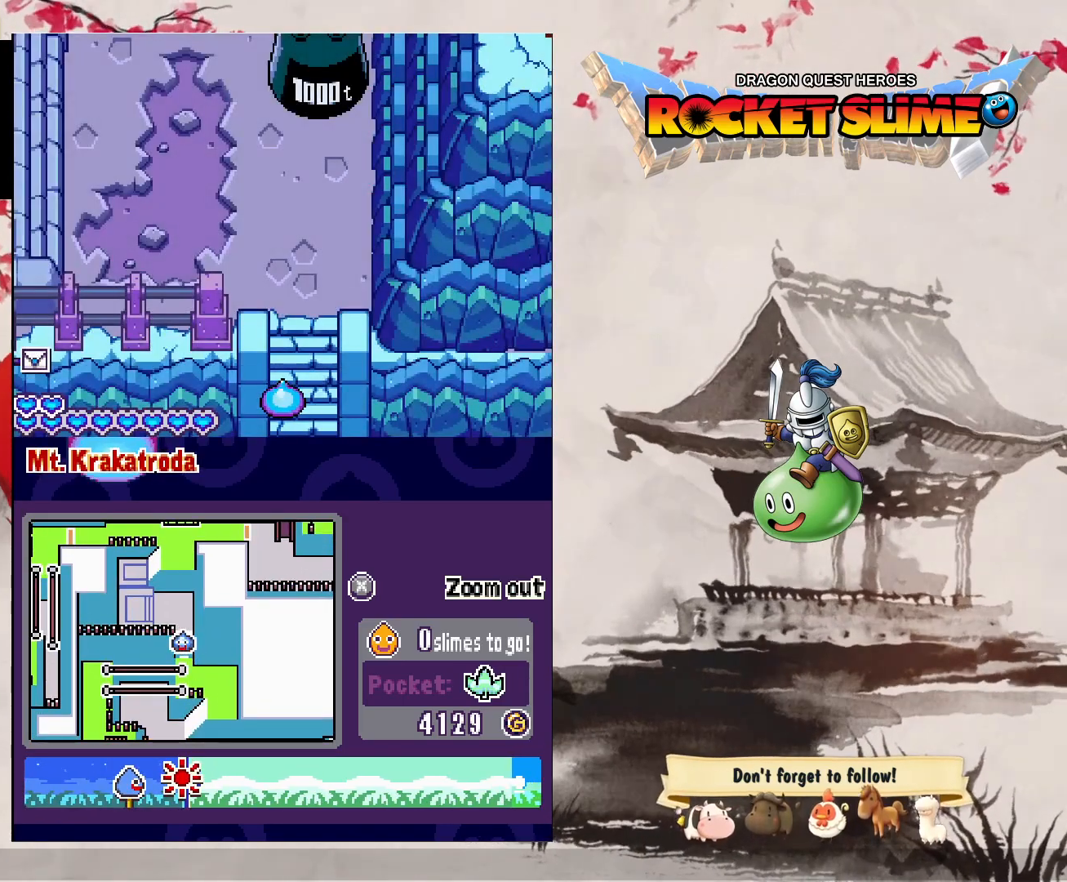
{"buttons": [], "left_stick": "center", "right_stick": "center", "events": []}
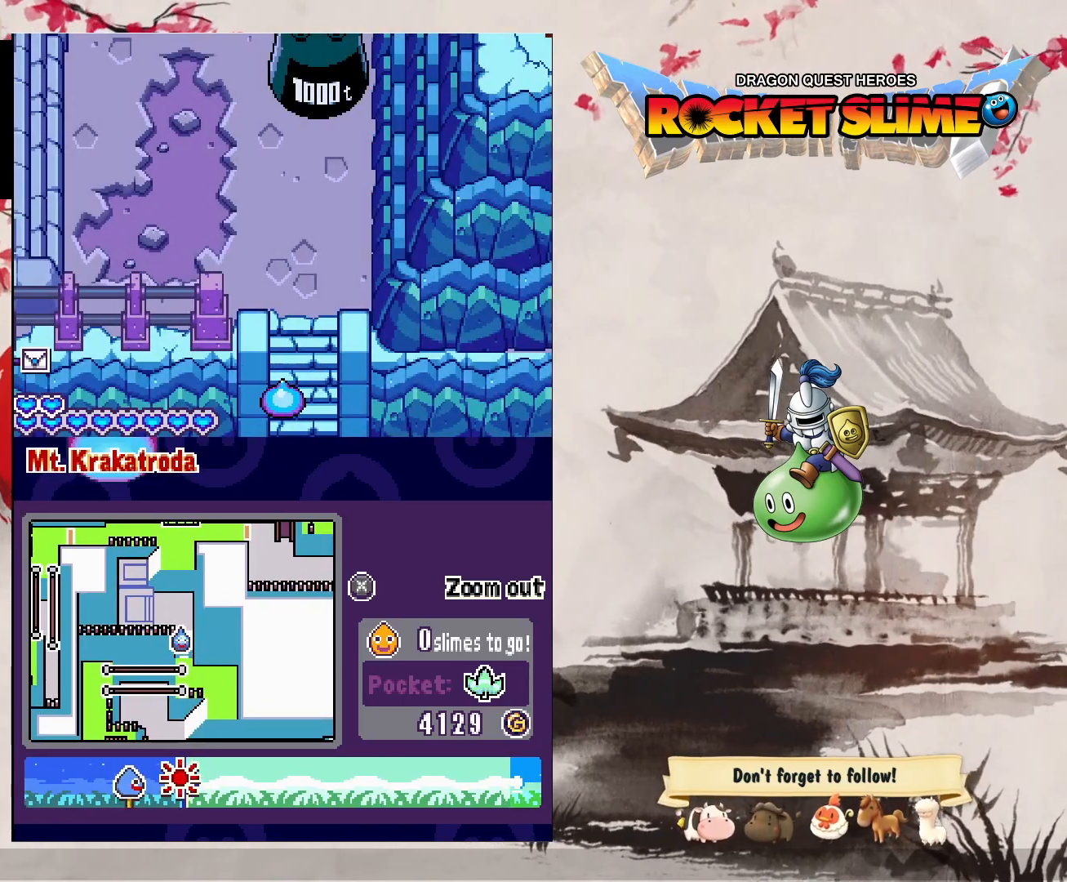
{"buttons": [], "left_stick": "center", "right_stick": "center", "events": []}
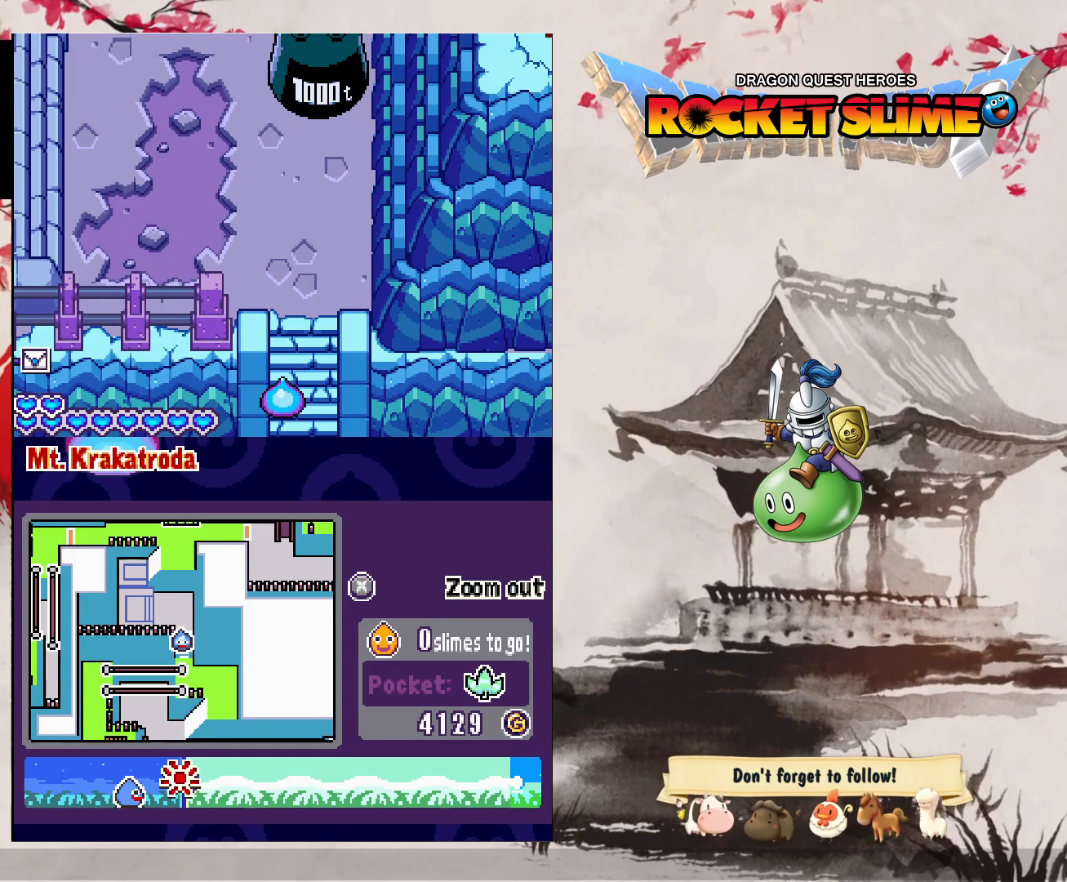
{"buttons": ["DPAD_UP"], "left_stick": "center", "right_stick": "center", "events": [[283, "DPAD_UP", "down"]]}
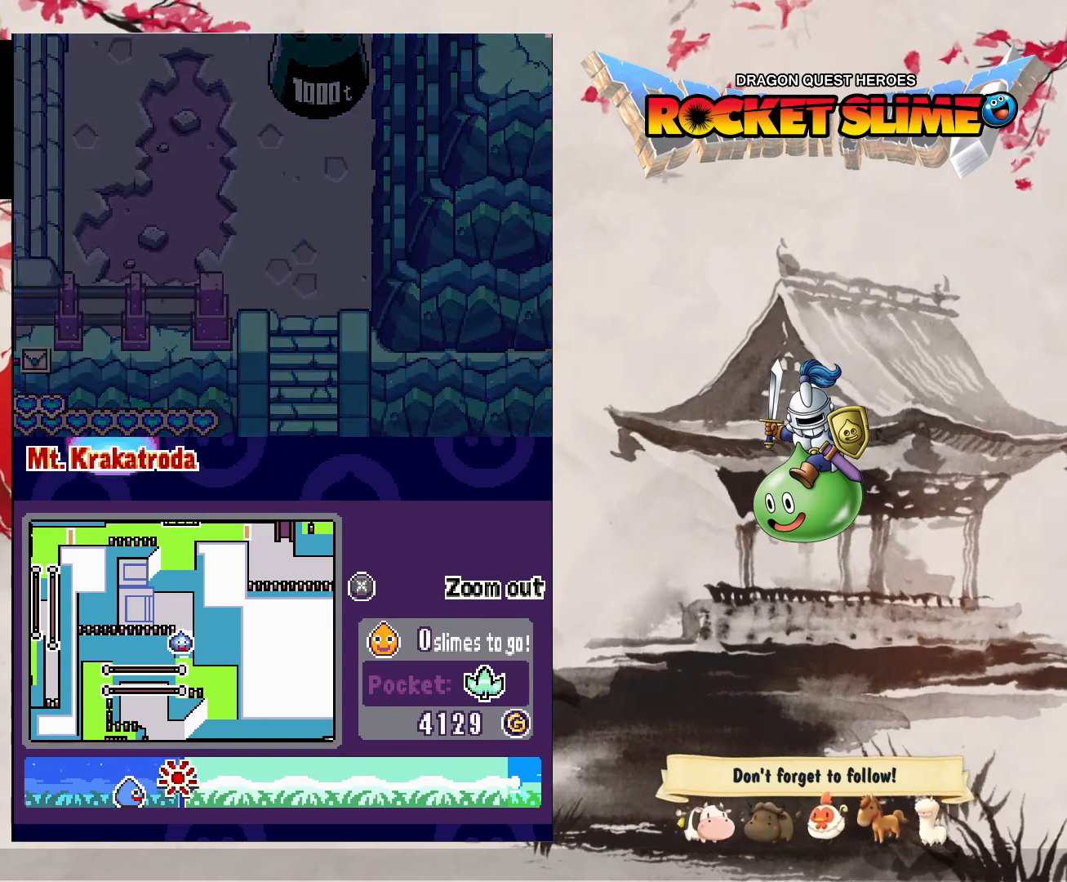
{"buttons": ["DPAD_UP"], "left_stick": "center", "right_stick": "center", "events": []}
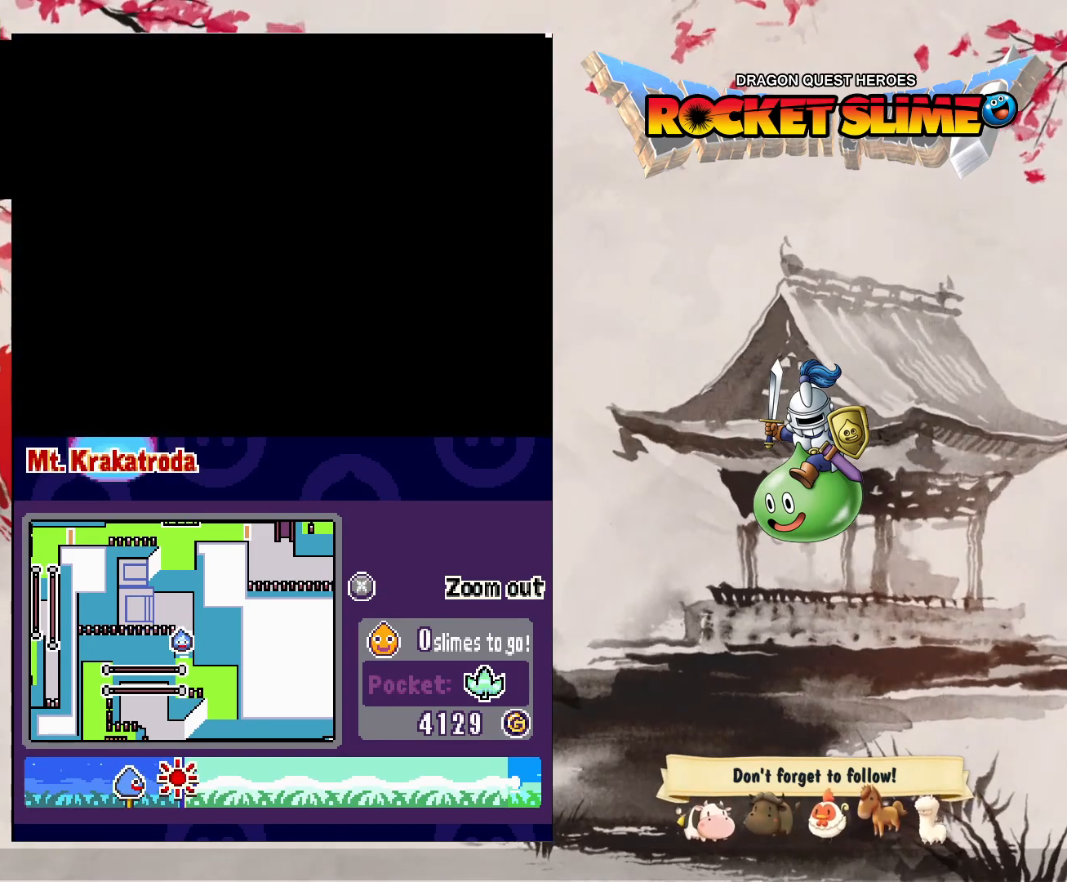
{"buttons": ["DPAD_UP"], "left_stick": "center", "right_stick": "center", "events": []}
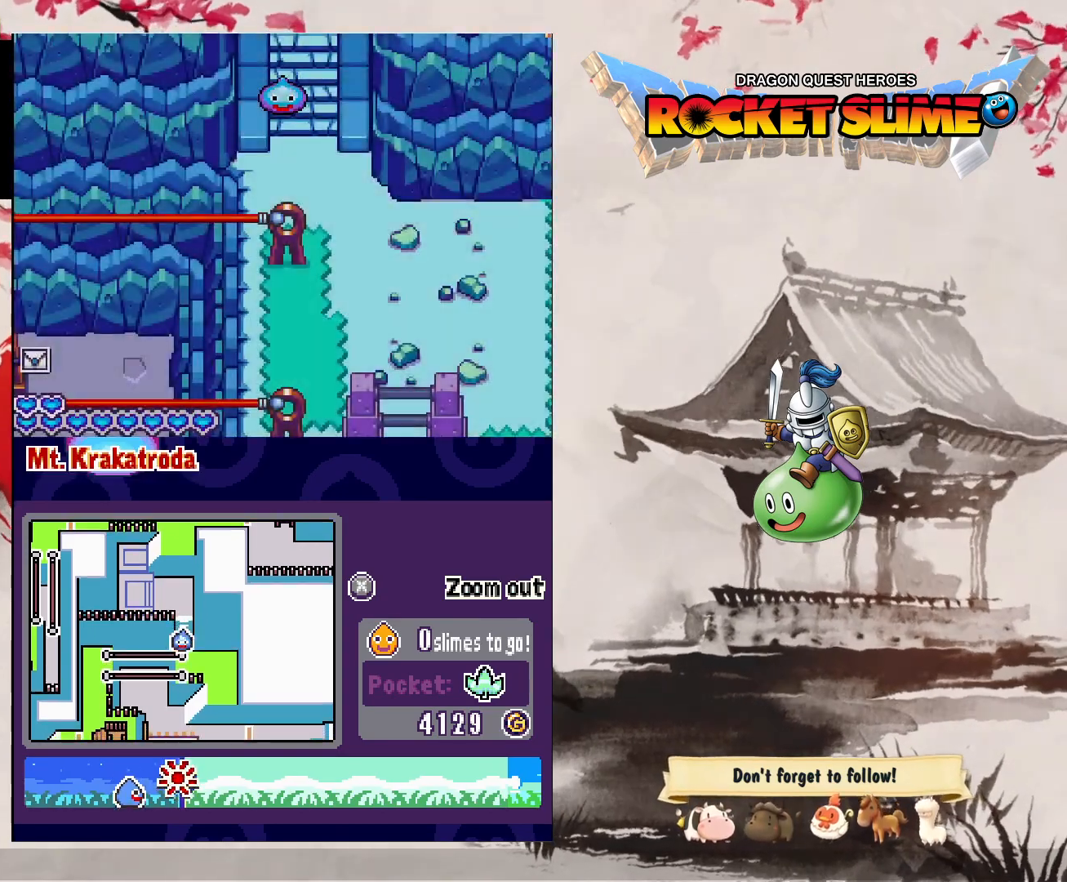
{"buttons": ["DPAD_UP", "DPAD_RIGHT"], "left_stick": "center", "right_stick": "center", "events": [[233, "DPAD_RIGHT", "down"], [233, "DPAD_UP", "up"], [367, "DPAD_UP", "down"]]}
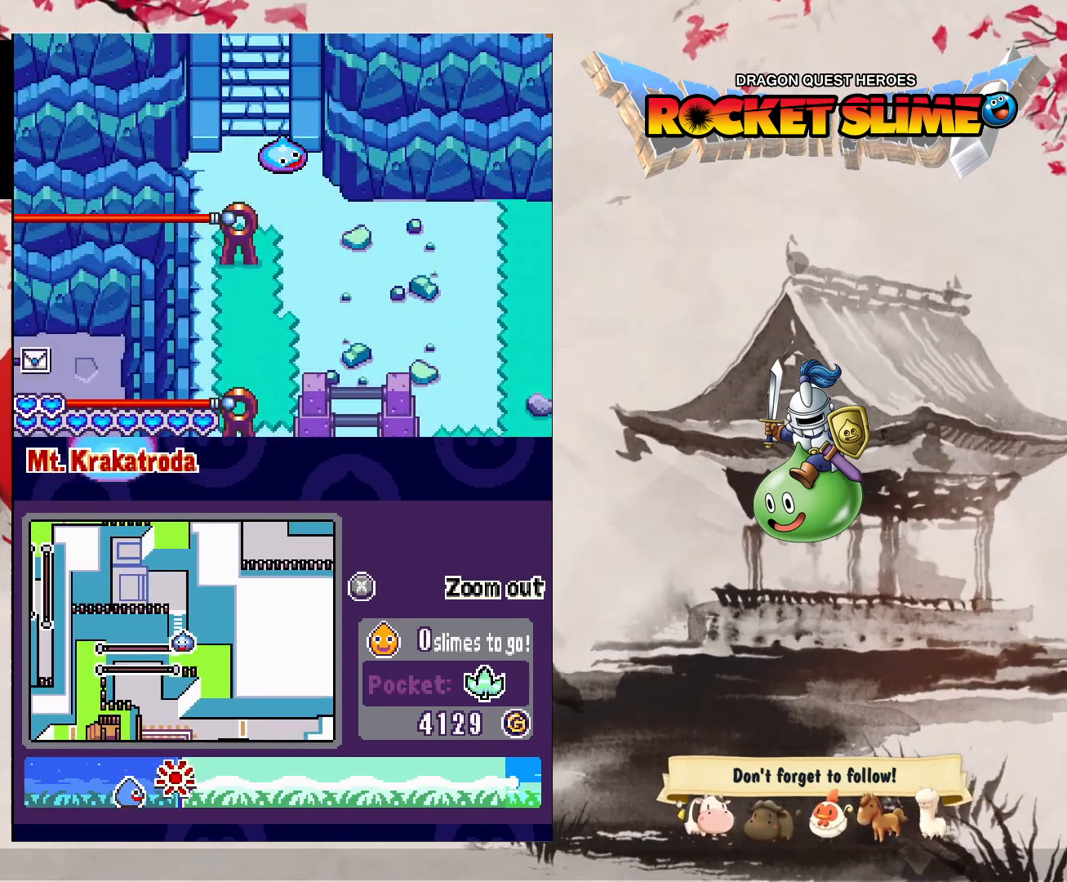
{"buttons": ["DPAD_UP"], "left_stick": "center", "right_stick": "center", "events": [[483, "DPAD_RIGHT", "up"]]}
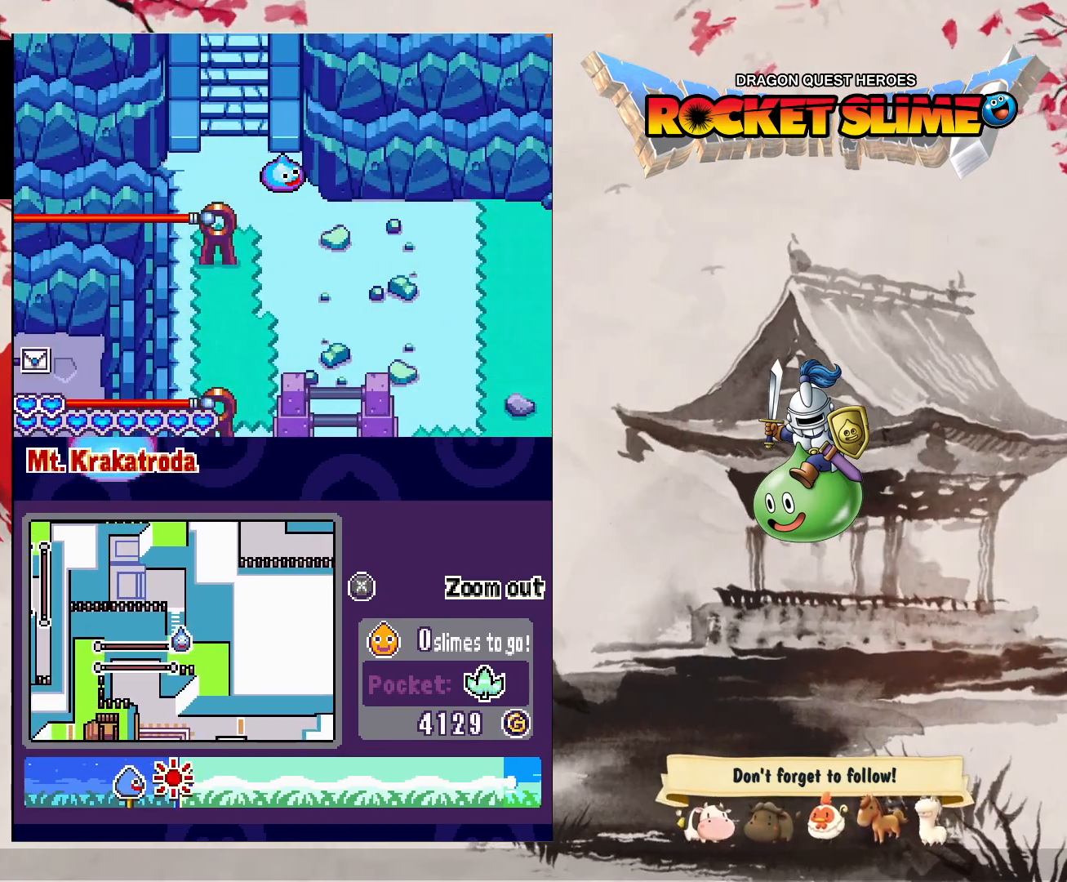
{"buttons": ["DPAD_UP", "DPAD_RIGHT"], "left_stick": "center", "right_stick": "center", "events": [[350, "DPAD_RIGHT", "down"]]}
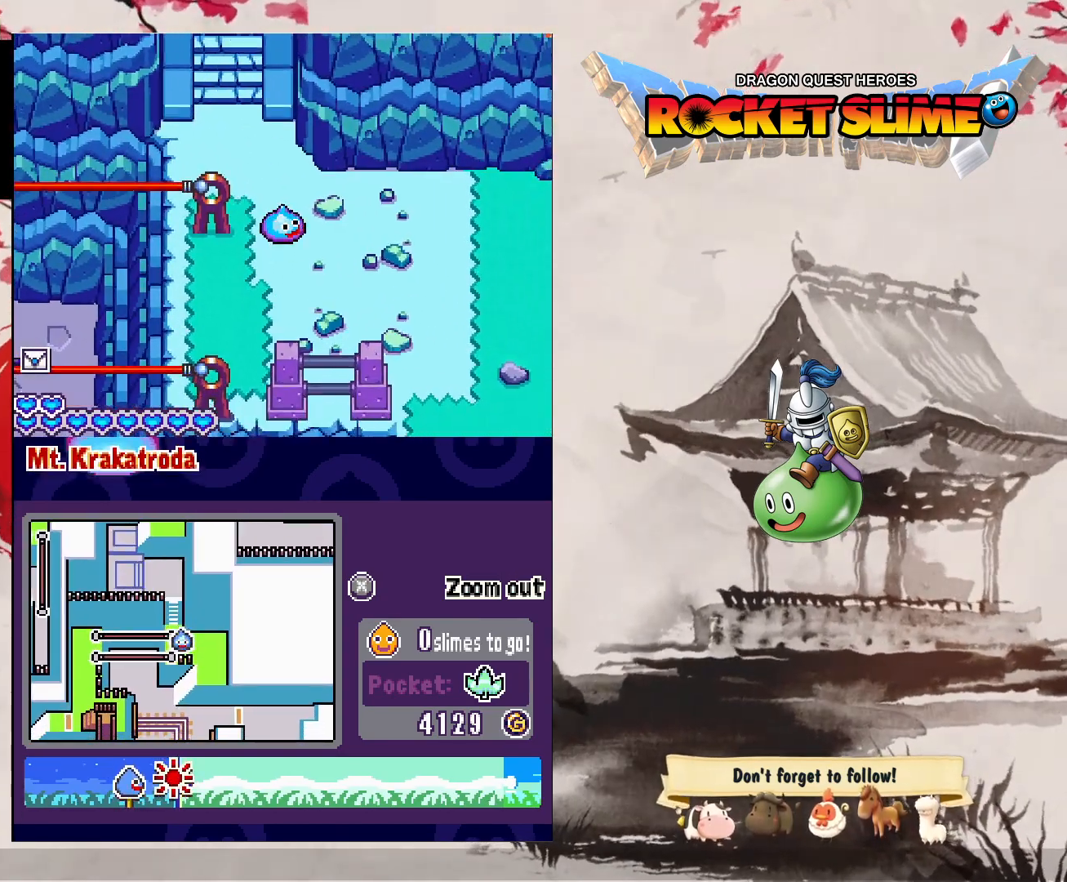
{"buttons": ["DPAD_UP", "DPAD_RIGHT"], "left_stick": "center", "right_stick": "center", "events": [[17, "DPAD_UP", "up"], [300, "DPAD_UP", "down"]]}
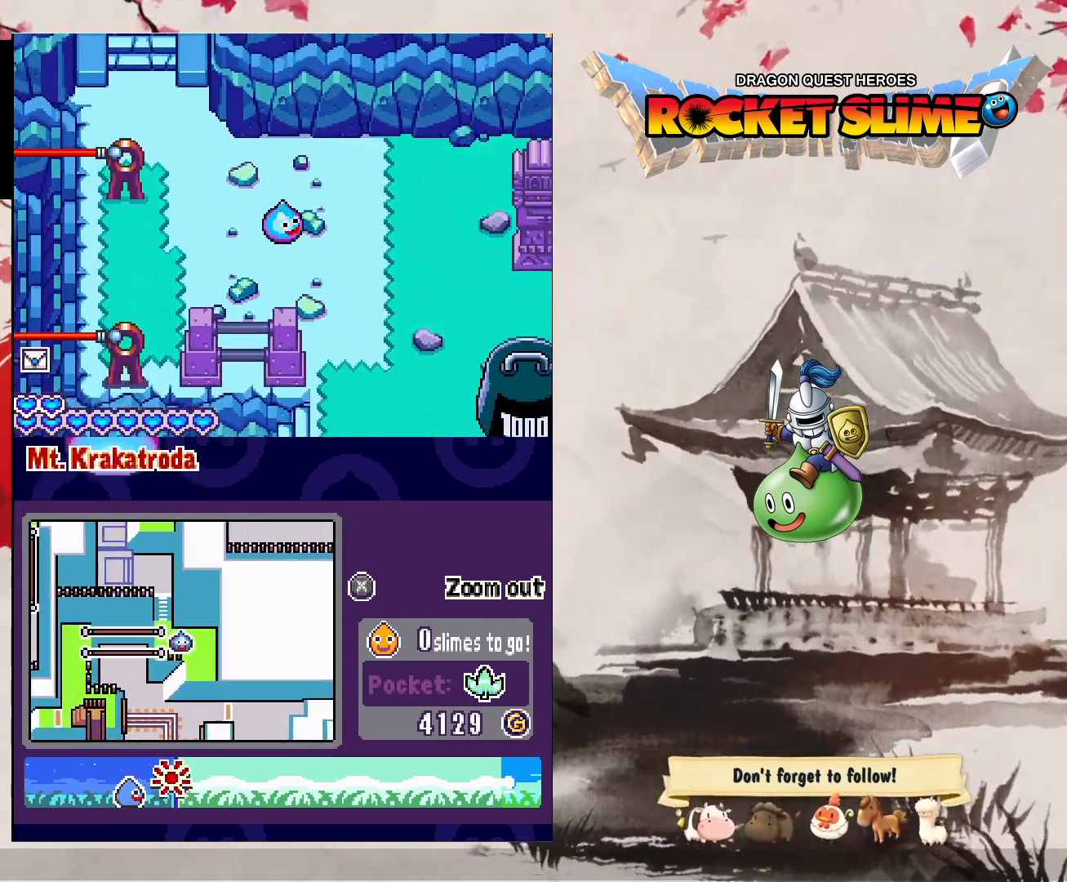
{"buttons": ["DPAD_UP", "DPAD_RIGHT"], "left_stick": "center", "right_stick": "center", "events": []}
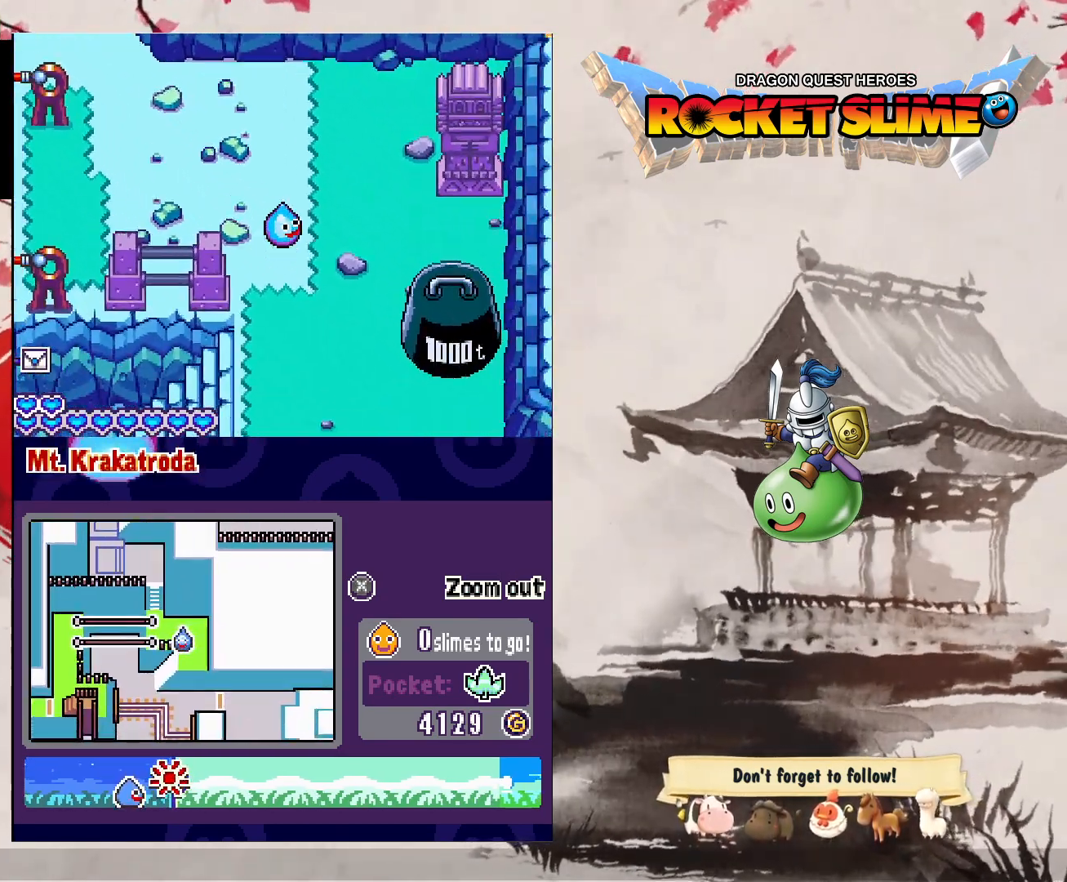
{"buttons": ["DPAD_UP"], "left_stick": "center", "right_stick": "center", "events": [[167, "DPAD_RIGHT", "up"]]}
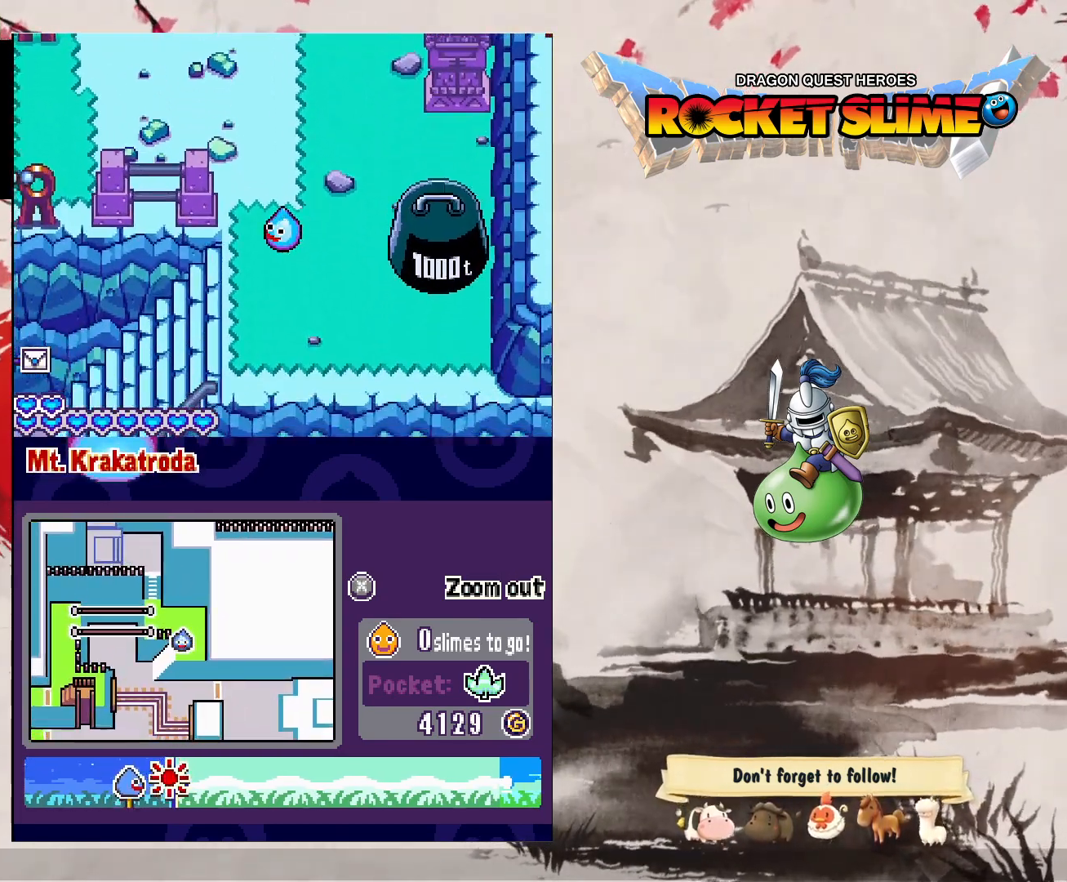
{"buttons": ["DPAD_UP"], "left_stick": "center", "right_stick": "center", "events": []}
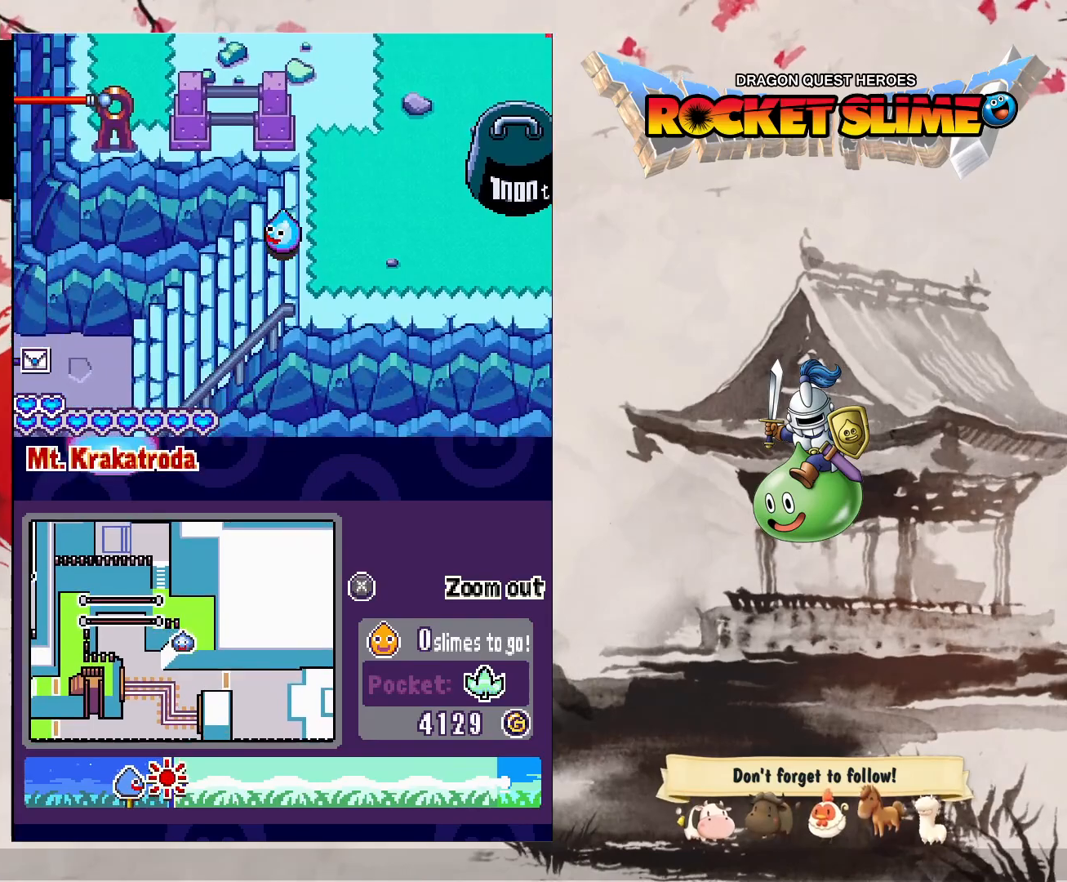
{"buttons": [], "left_stick": "center", "right_stick": "center", "events": [[383, "DPAD_UP", "up"]]}
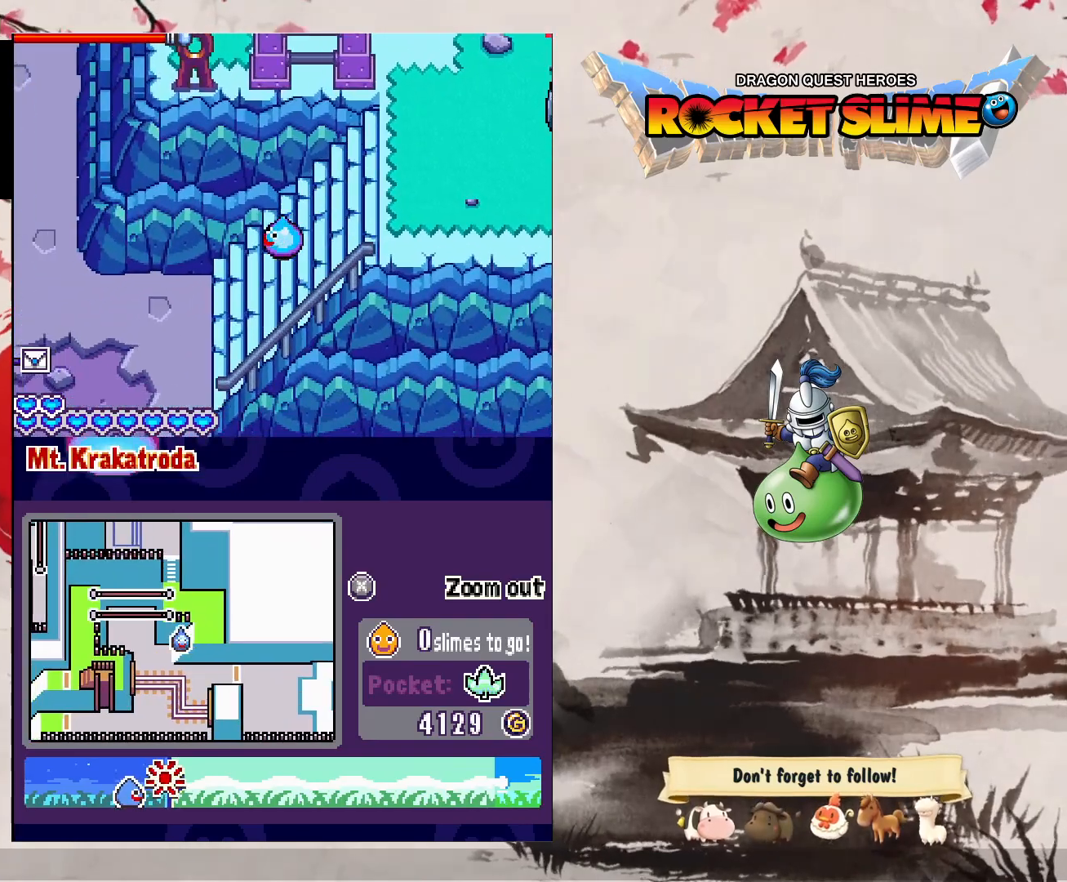
{"buttons": ["DPAD_UP"], "left_stick": "center", "right_stick": "center", "events": [[267, "DPAD_UP", "down"]]}
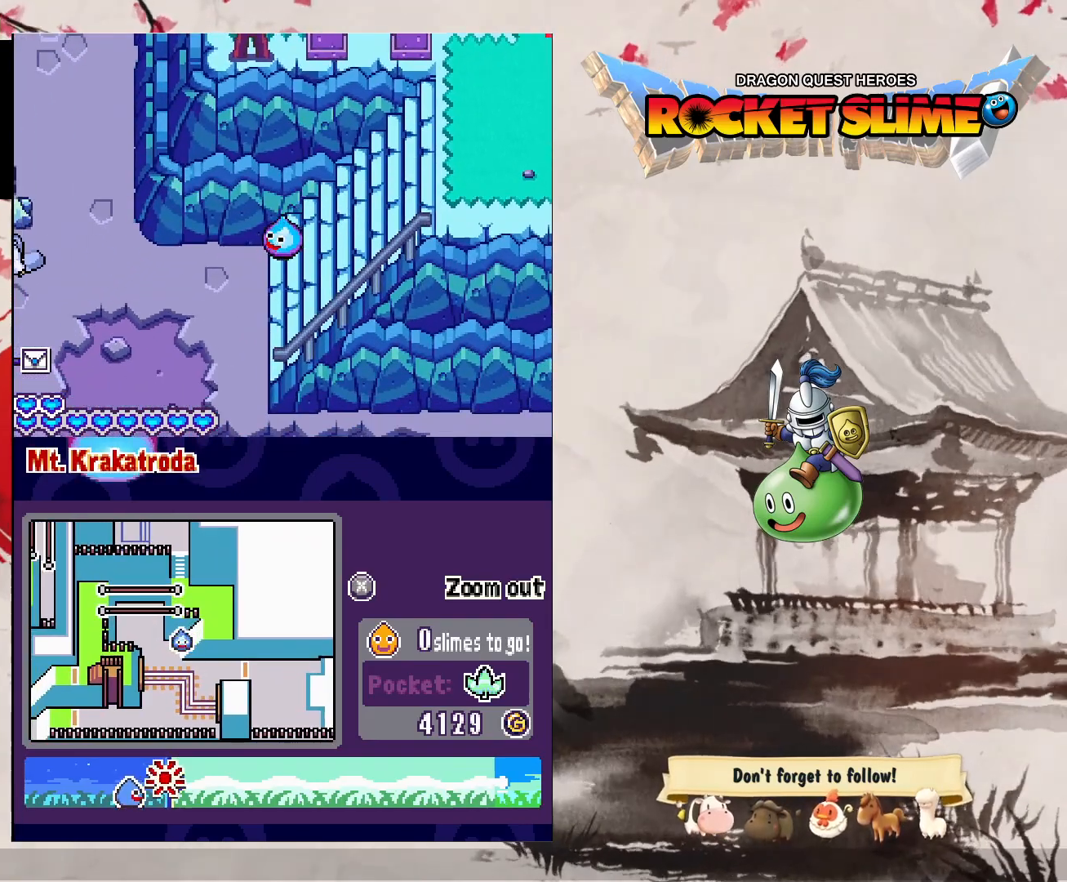
{"buttons": ["DPAD_UP"], "left_stick": "center", "right_stick": "center", "events": [[17, "DPAD_UP", "up"], [200, "DPAD_UP", "down"]]}
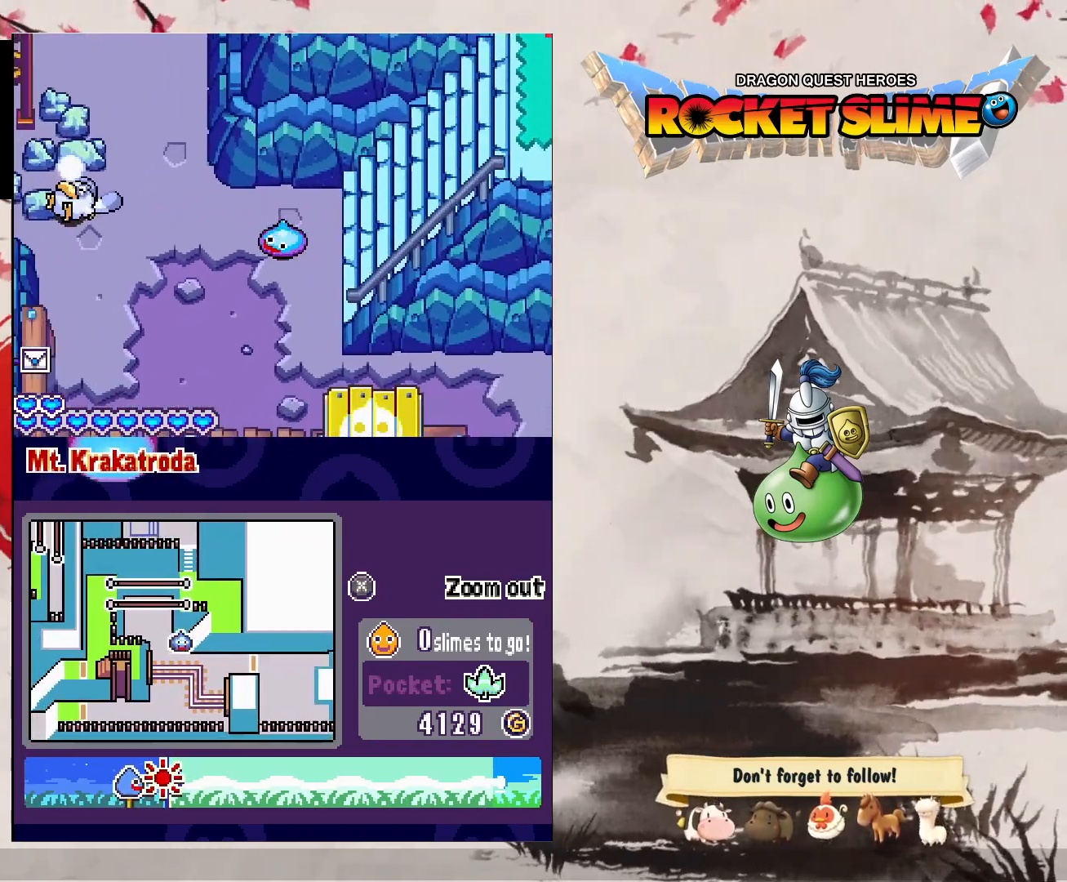
{"buttons": ["DPAD_UP"], "left_stick": "center", "right_stick": "center", "events": []}
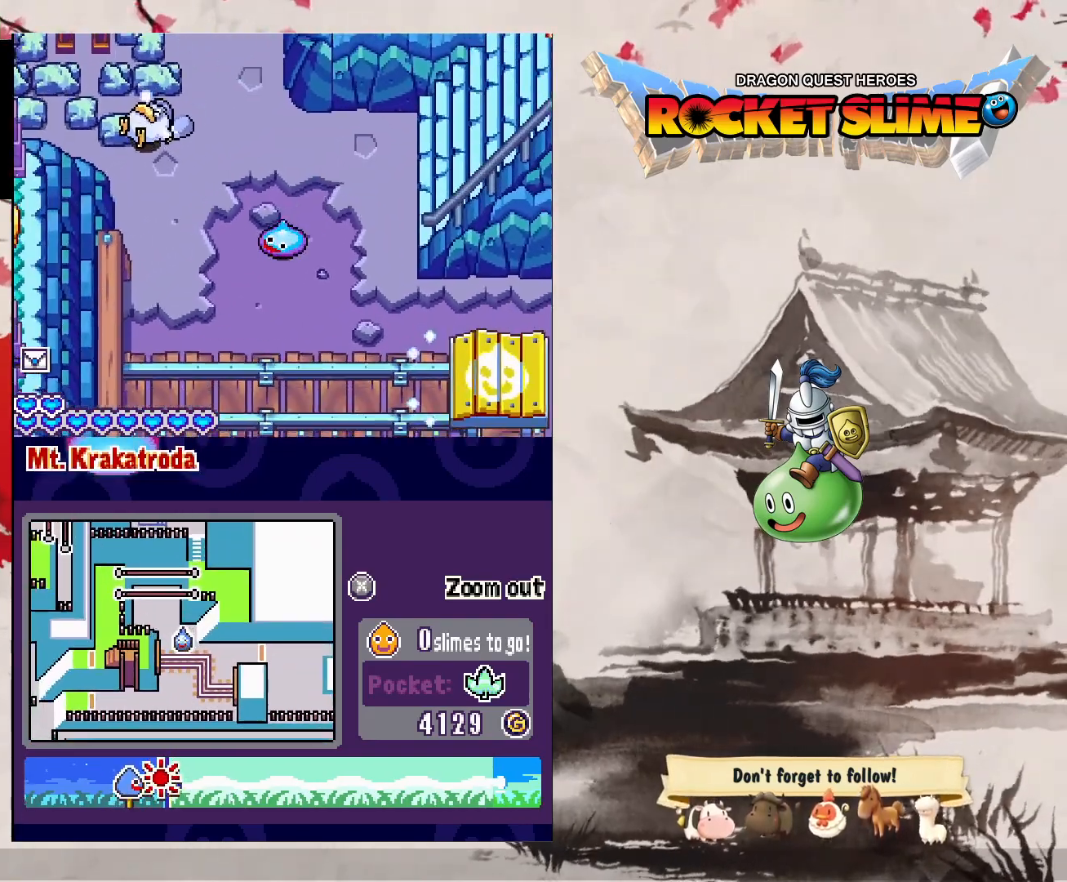
{"buttons": [], "left_stick": "center", "right_stick": "center", "events": [[333, "DPAD_RIGHT", "down"], [333, "DPAD_UP", "up"], [400, "DPAD_RIGHT", "up"]]}
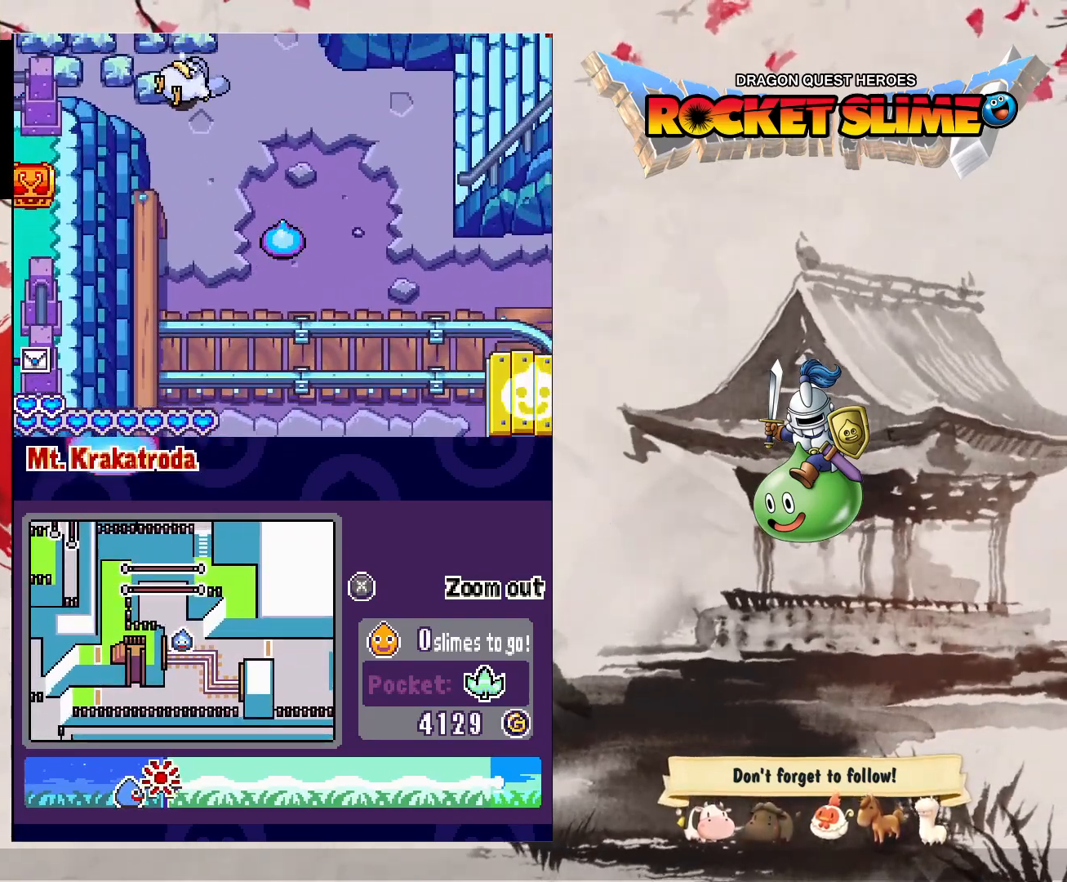
{"buttons": ["Y"], "left_stick": "center", "right_stick": "center", "events": [[33, "Y", "down"]]}
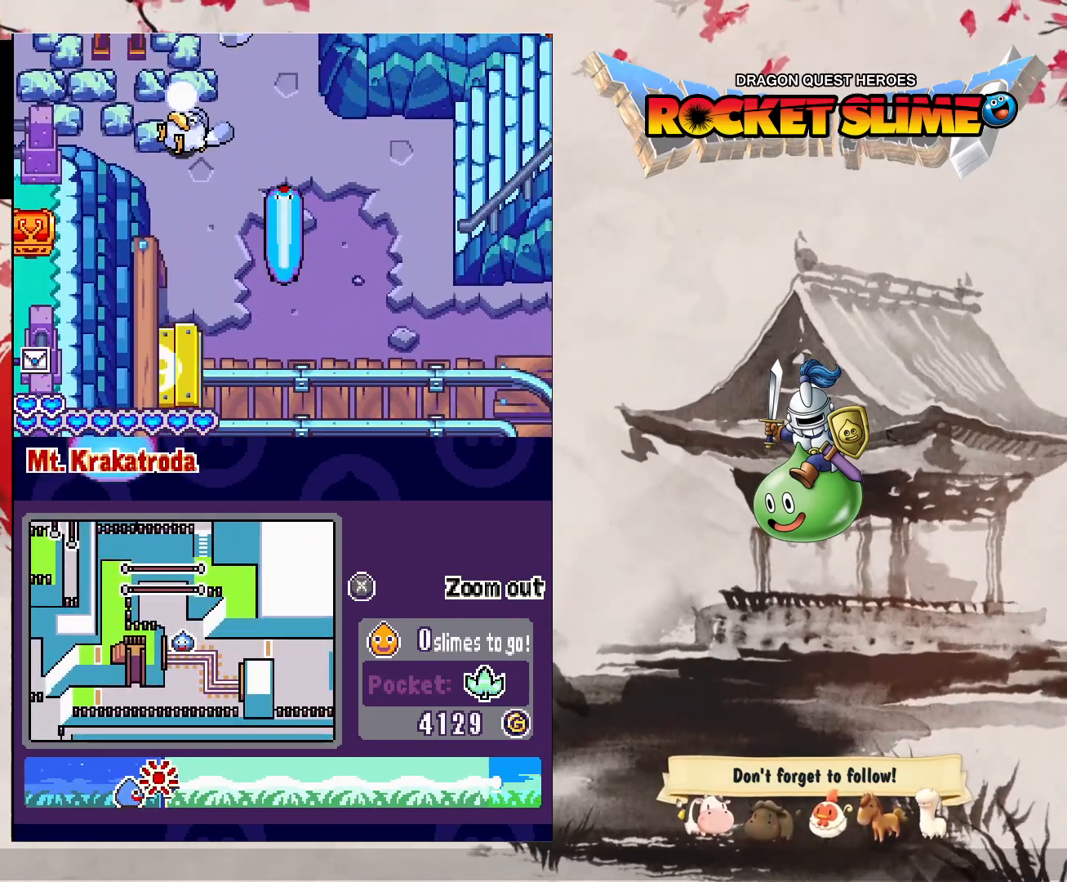
{"buttons": [], "left_stick": "center", "right_stick": "center", "events": [[217, "Y", "up"]]}